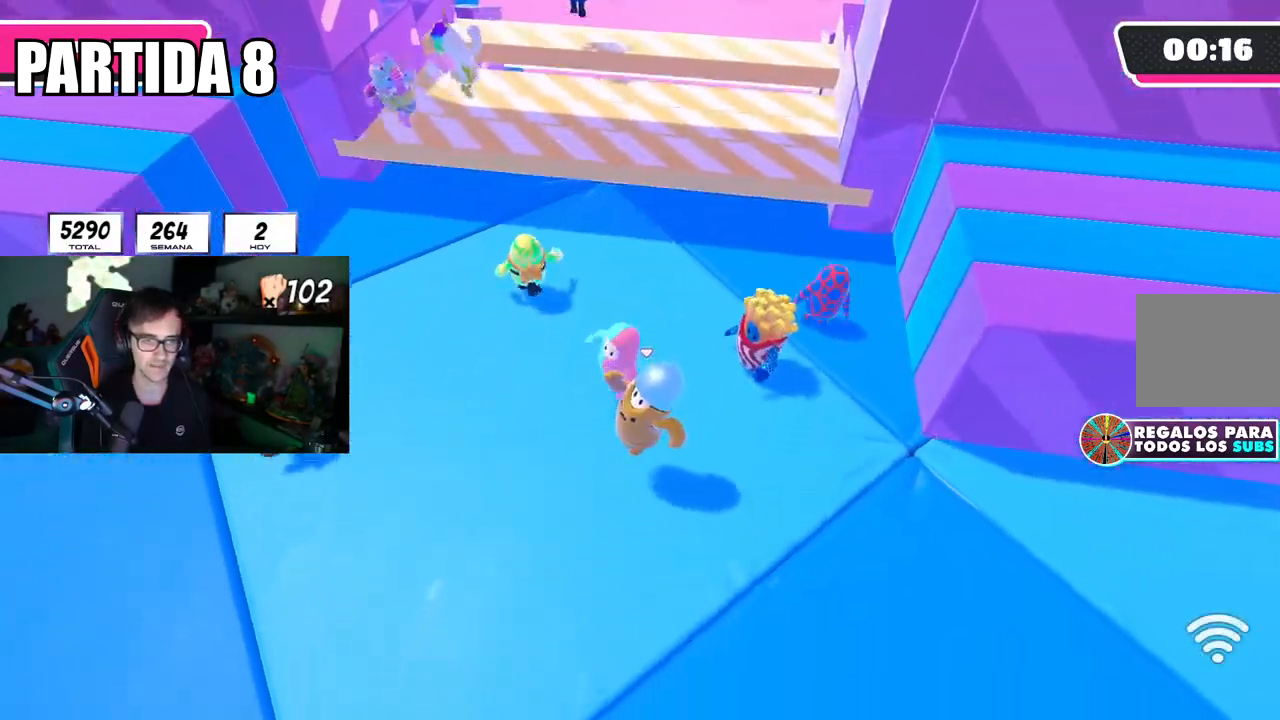
Gameplay with a controller (PlayStation layout); each line is a JSON object with the inputs held at the frame after it. "events" lists button and stick changes between this image and that frame as [ms after this image, input, new state], when the widget could be followed in between.
{"buttons": [], "left_stick": "up-left", "right_stick": "center", "events": [[467, "left_stick", "up-left"]]}
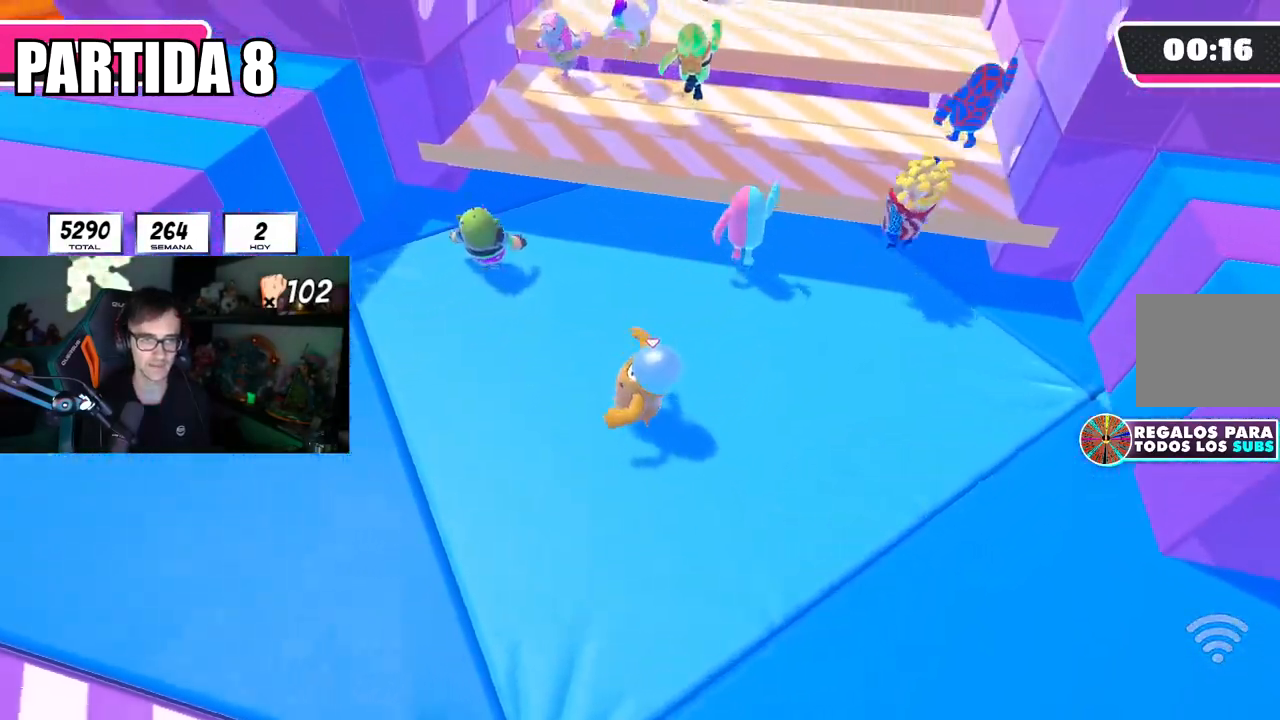
{"buttons": [], "left_stick": "up", "right_stick": "center", "events": [[17, "left_stick", "up"], [250, "CROSS", "down"], [450, "CROSS", "up"]]}
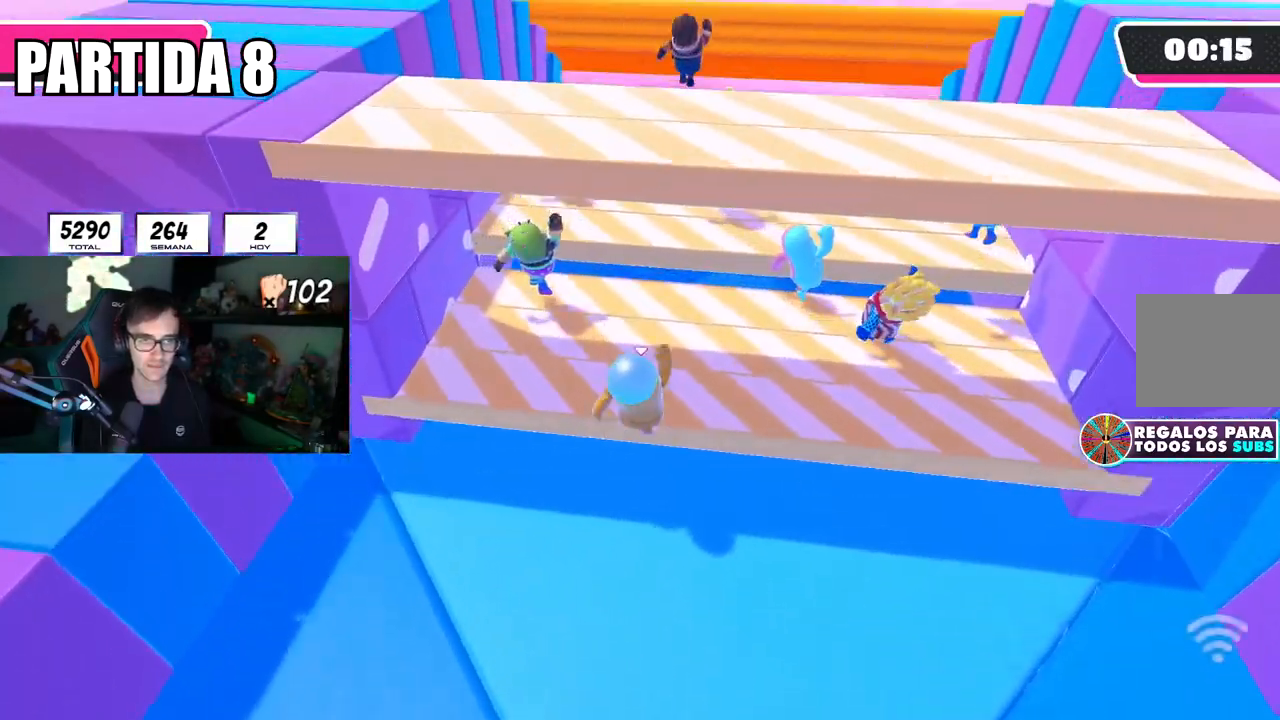
{"buttons": [], "left_stick": "up", "right_stick": "center", "events": [[251, "CROSS", "down"], [417, "CROSS", "up"]]}
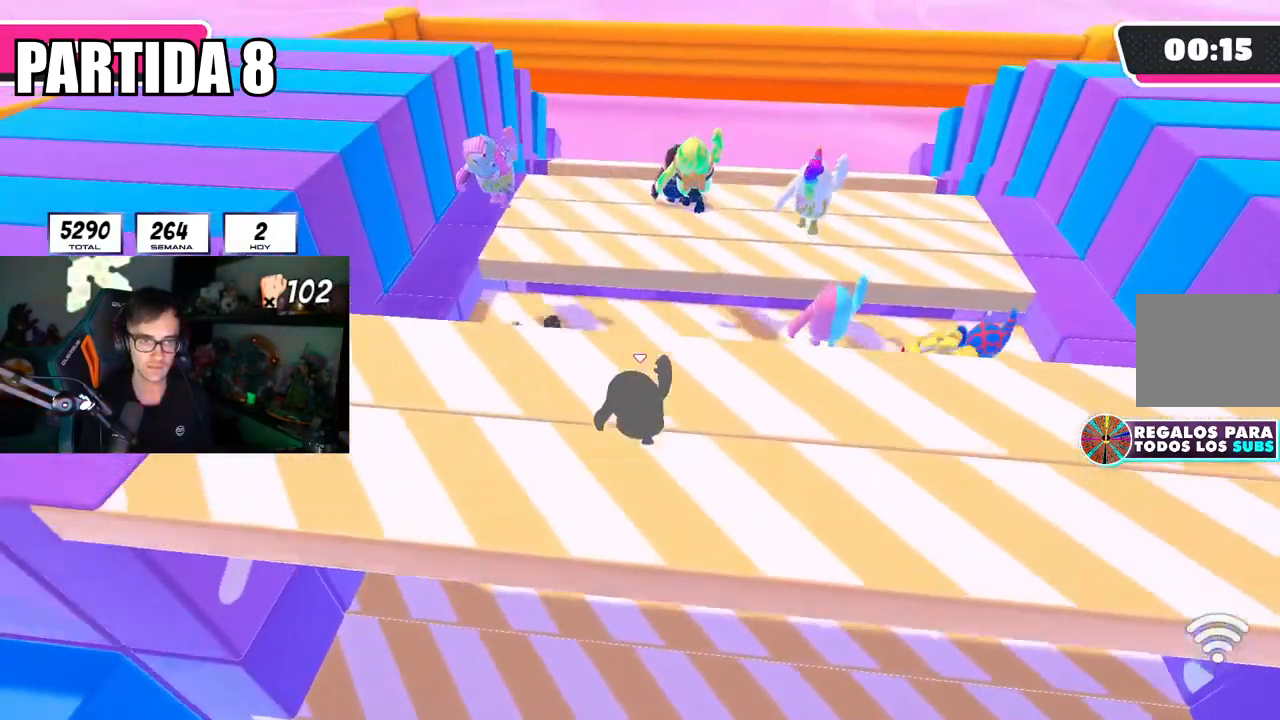
{"buttons": ["CROSS"], "left_stick": "up", "right_stick": "center", "events": [[100, "right_stick", "down"], [267, "right_stick", "center"], [350, "CROSS", "down"]]}
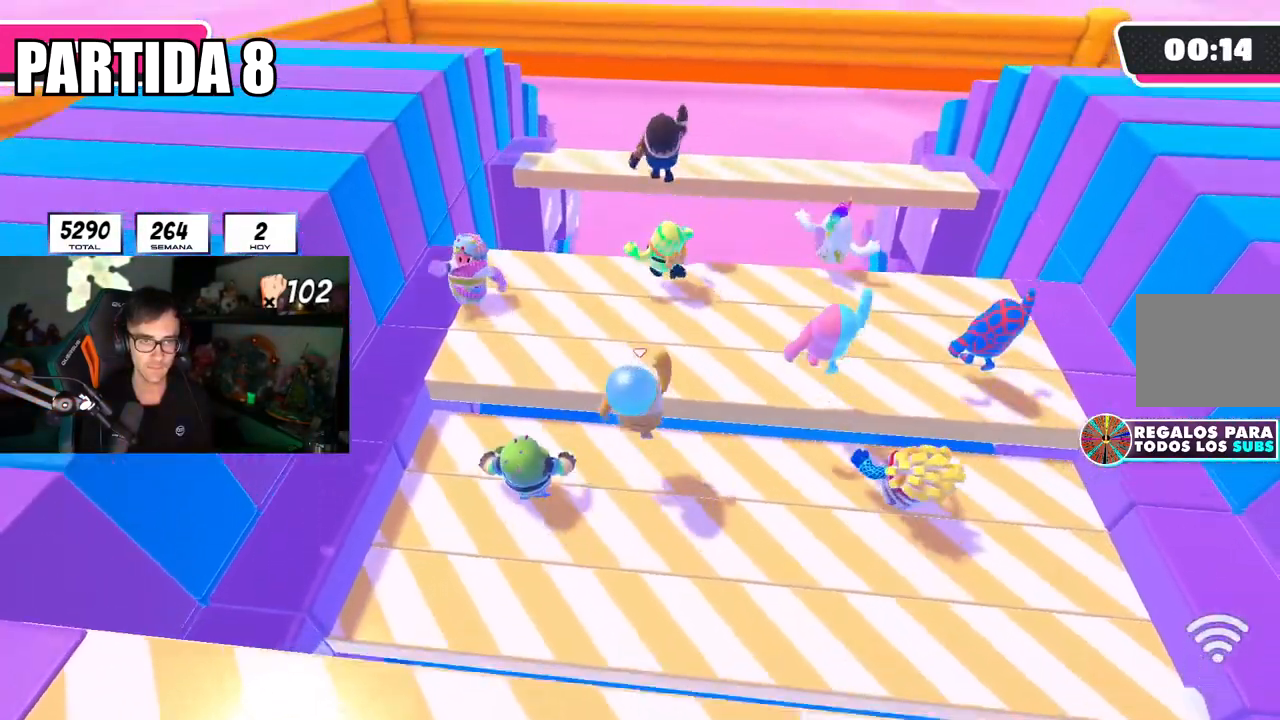
{"buttons": ["CROSS"], "left_stick": "up", "right_stick": "center", "events": [[34, "CROSS", "up"], [467, "CROSS", "down"]]}
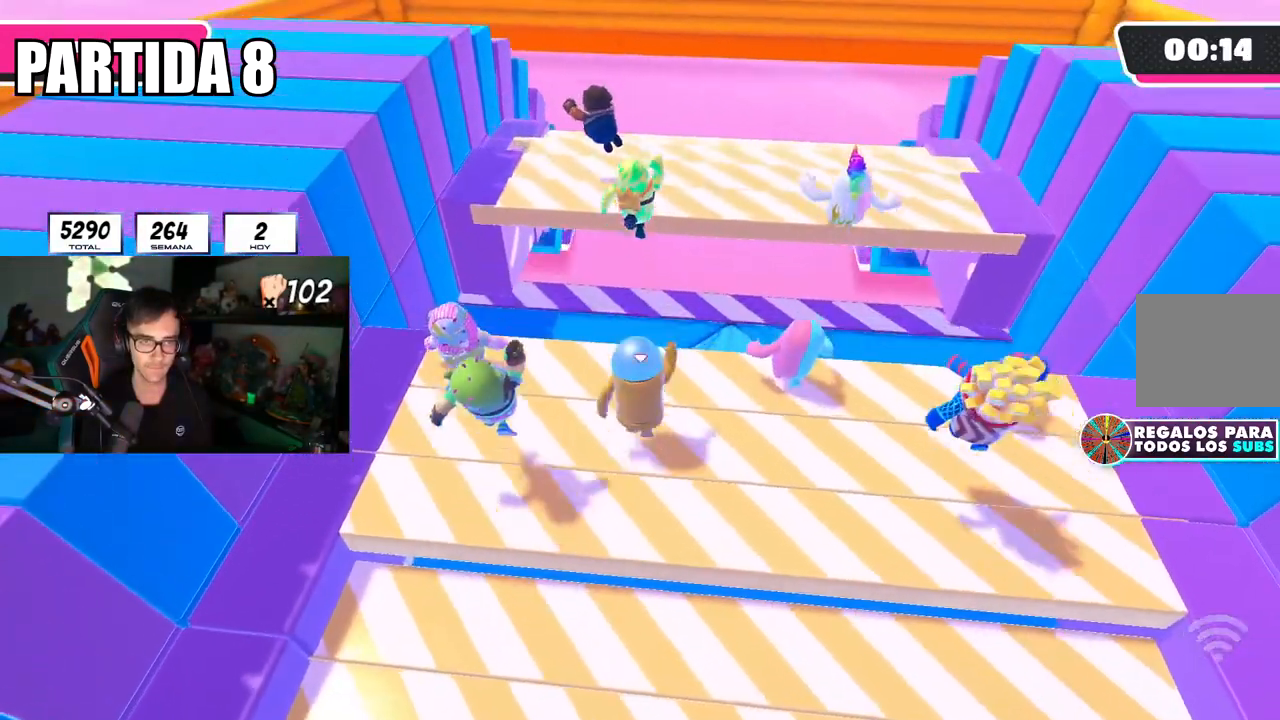
{"buttons": [], "left_stick": "center", "right_stick": "center", "events": [[100, "CROSS", "up"], [233, "left_stick", "up-right"], [467, "left_stick", "center"]]}
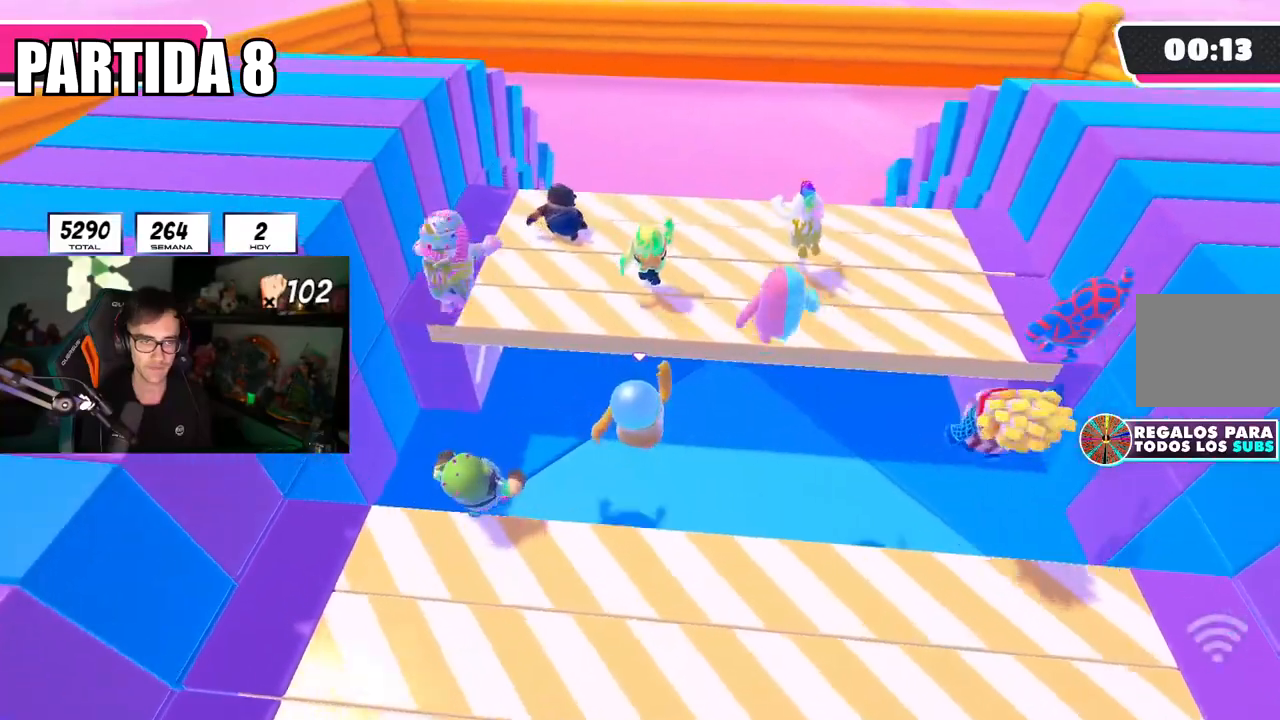
{"buttons": [], "left_stick": "up-right", "right_stick": "center", "events": [[17, "left_stick", "up-right"], [84, "right_stick", "down"], [184, "left_stick", "down-right"], [251, "left_stick", "down-left"], [251, "right_stick", "center"], [384, "left_stick", "up-right"]]}
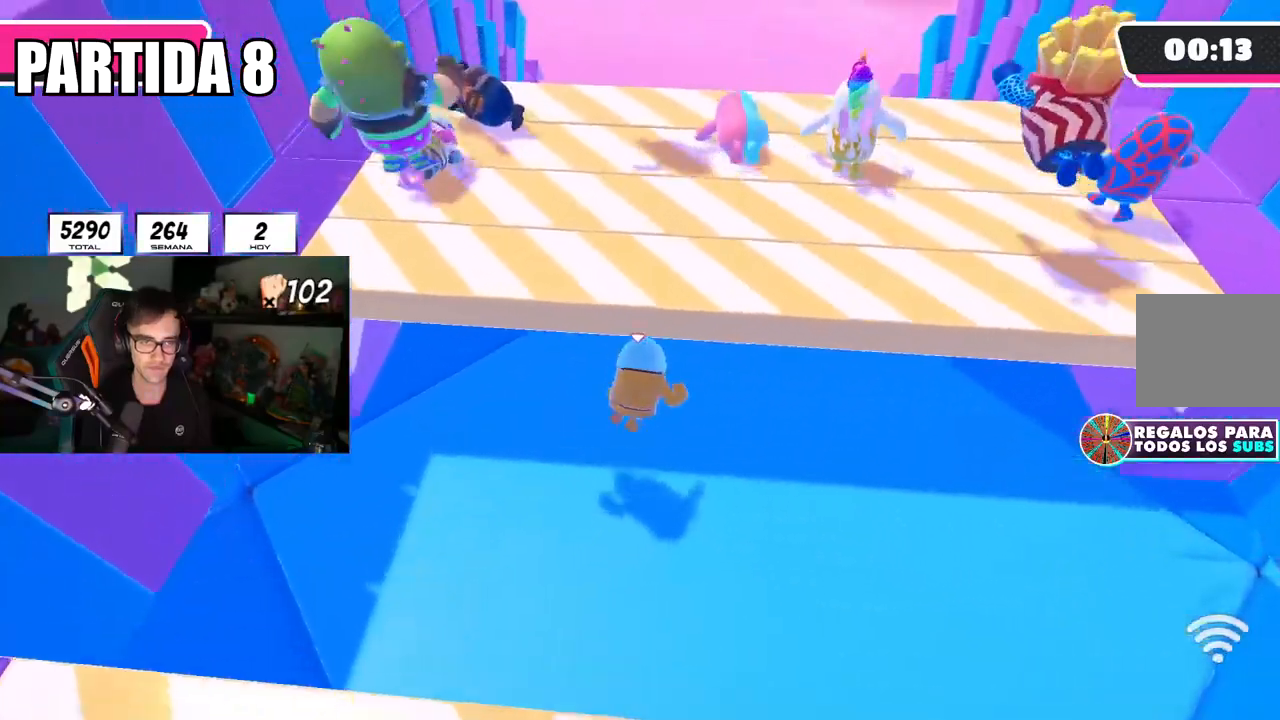
{"buttons": [], "left_stick": "down-right", "right_stick": "center", "events": [[167, "left_stick", "left"], [183, "right_stick", "down"], [283, "left_stick", "center"], [333, "left_stick", "down-right"], [350, "right_stick", "center"]]}
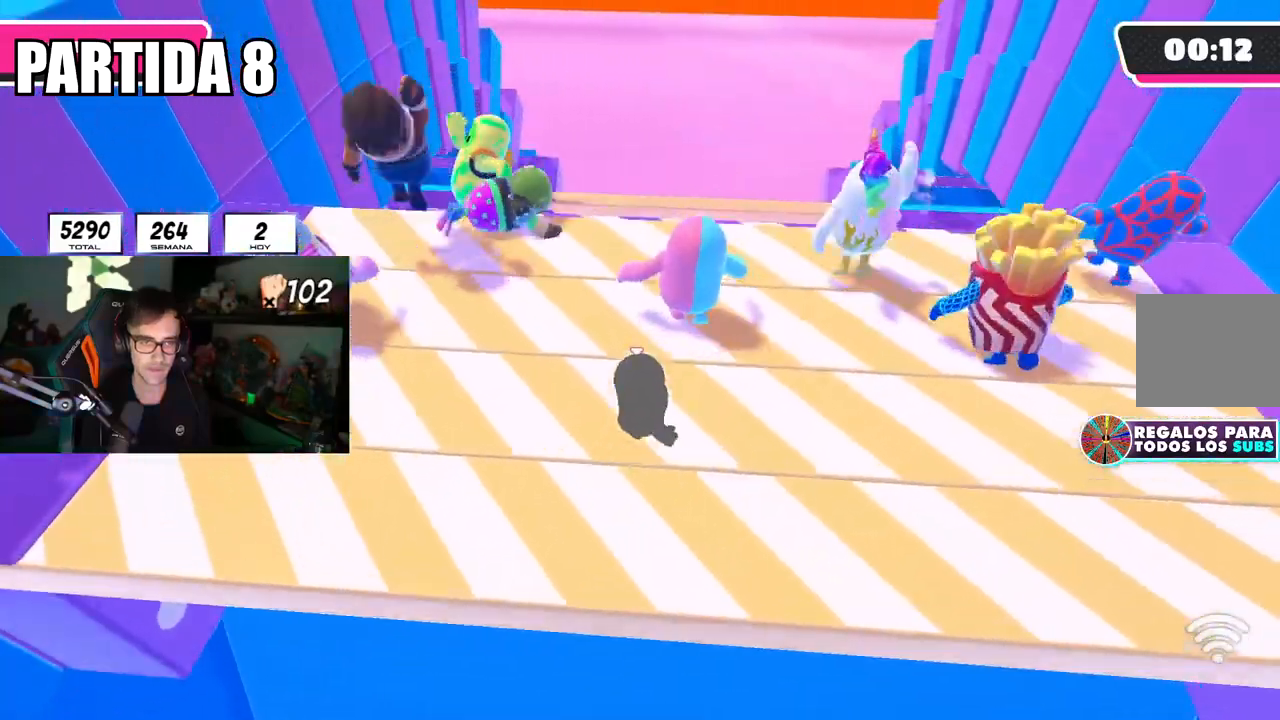
{"buttons": [], "left_stick": "right", "right_stick": "center", "events": [[17, "left_stick", "down-left"], [50, "right_stick", "down"], [150, "left_stick", "right"], [150, "right_stick", "center"], [367, "left_stick", "left"], [467, "left_stick", "right"]]}
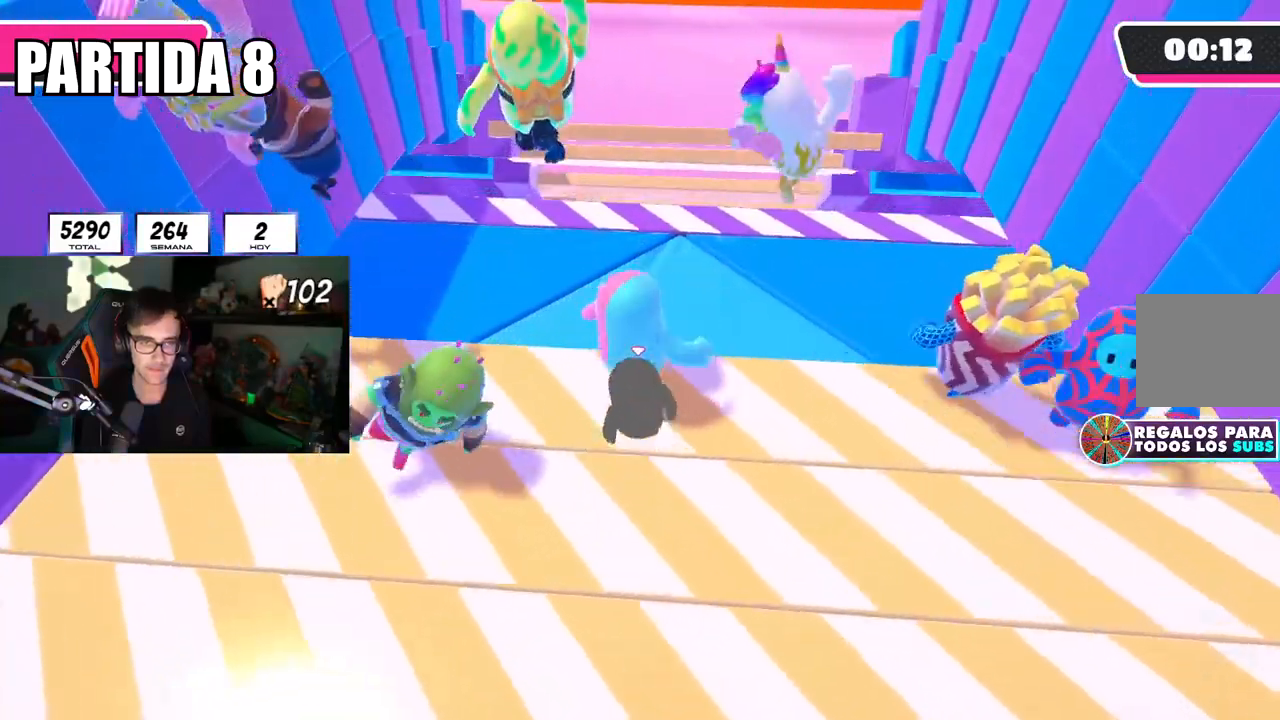
{"buttons": [], "left_stick": "left", "right_stick": "center", "events": [[67, "CROSS", "down"], [200, "left_stick", "up-left"], [233, "CROSS", "up"], [367, "left_stick", "left"], [384, "right_stick", "down"], [484, "right_stick", "center"]]}
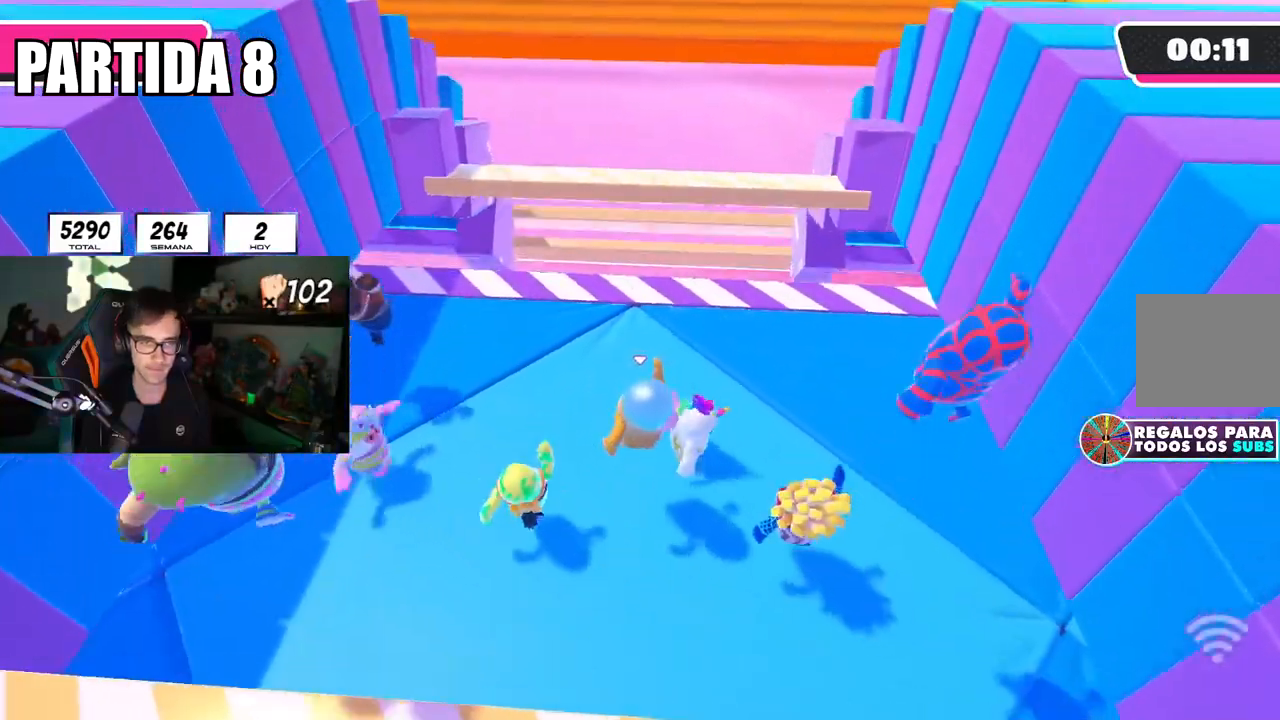
{"buttons": [], "left_stick": "down-right", "right_stick": "center", "events": [[167, "left_stick", "up-left"], [251, "CROSS", "down"], [384, "left_stick", "down-right"], [417, "CROSS", "up"]]}
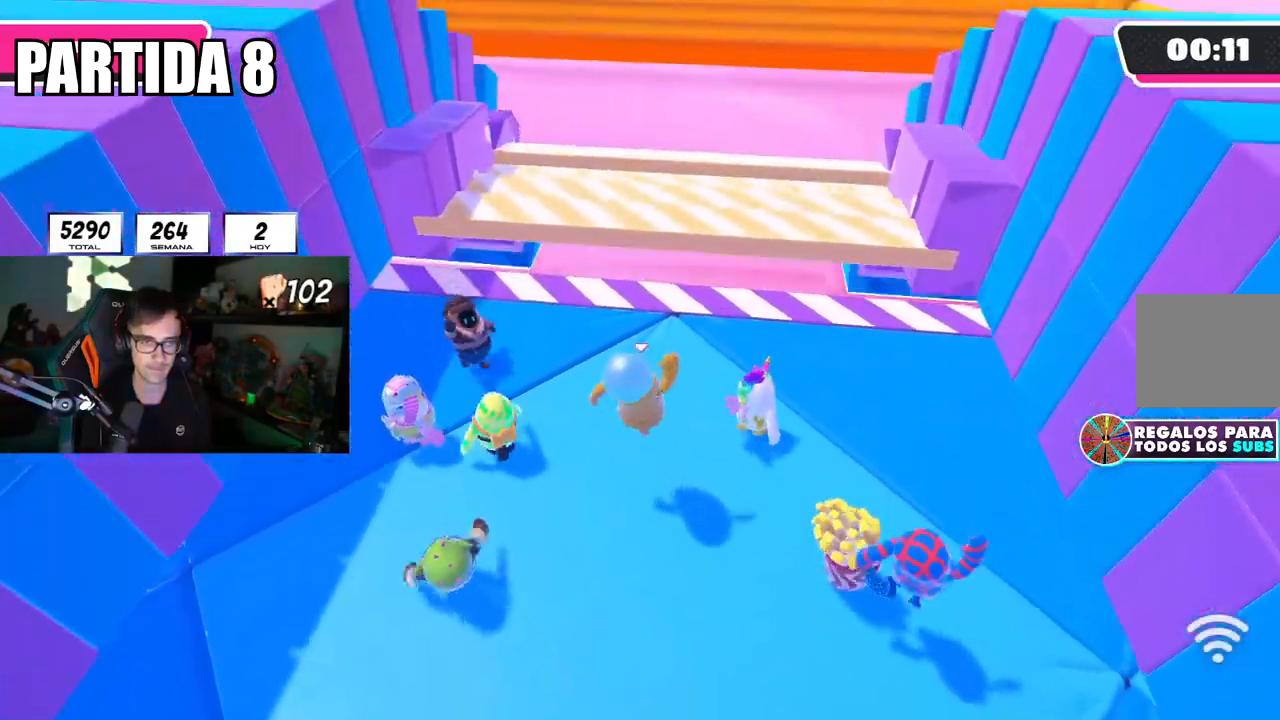
{"buttons": ["CROSS"], "left_stick": "up", "right_stick": "center", "events": [[50, "left_stick", "left"], [117, "left_stick", "up"], [217, "left_stick", "right"], [350, "left_stick", "up"], [467, "CROSS", "down"]]}
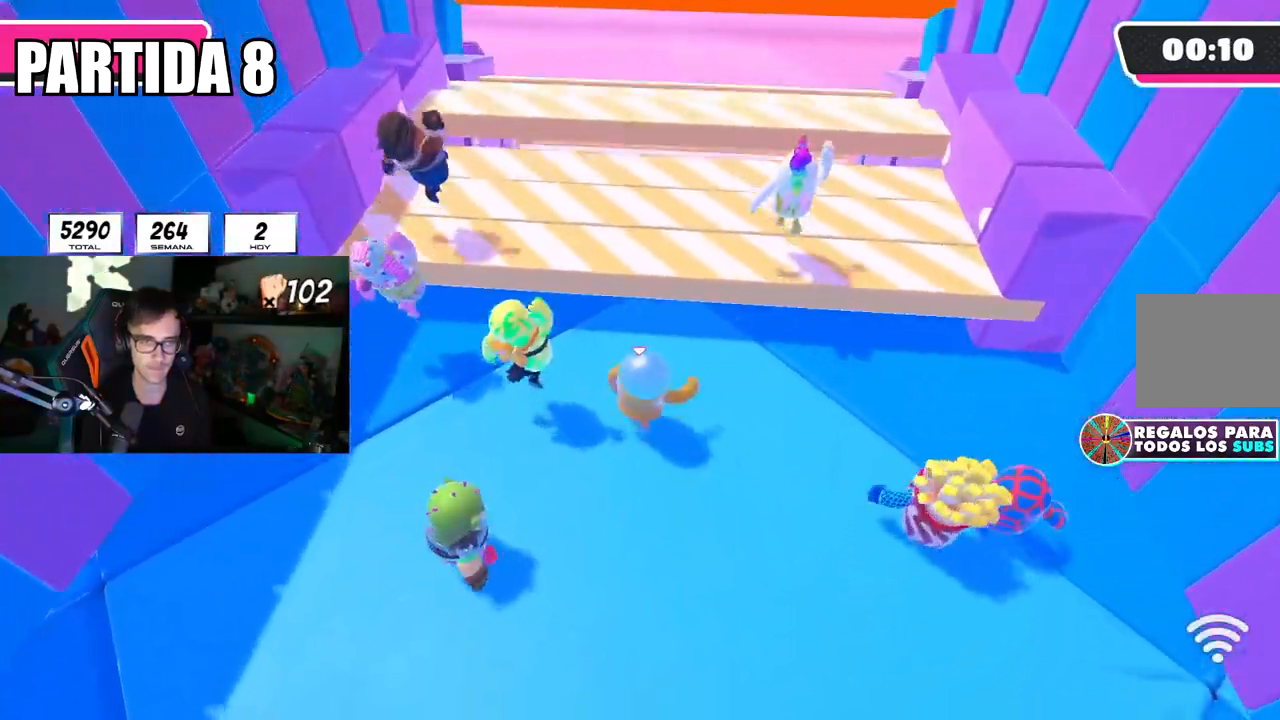
{"buttons": ["CROSS"], "left_stick": "up", "right_stick": "center", "events": [[167, "CROSS", "up"], [501, "CROSS", "down"]]}
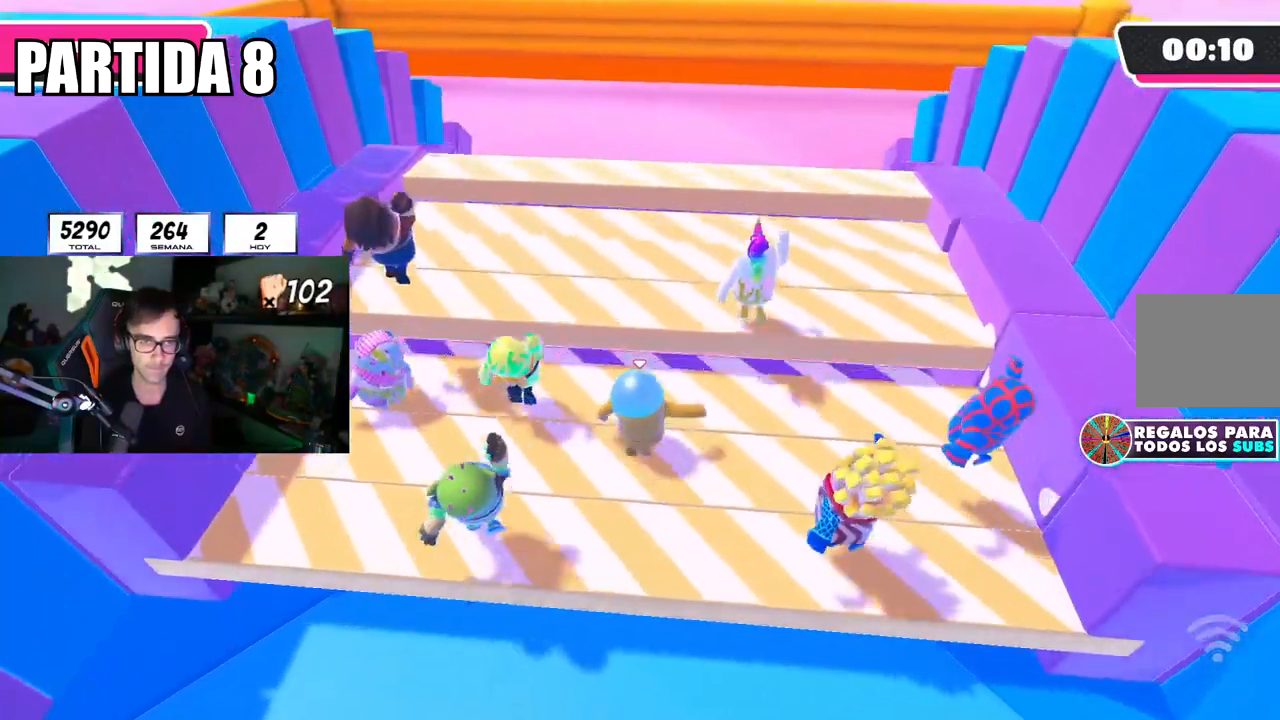
{"buttons": [], "left_stick": "up", "right_stick": "center", "events": [[200, "CROSS", "up"]]}
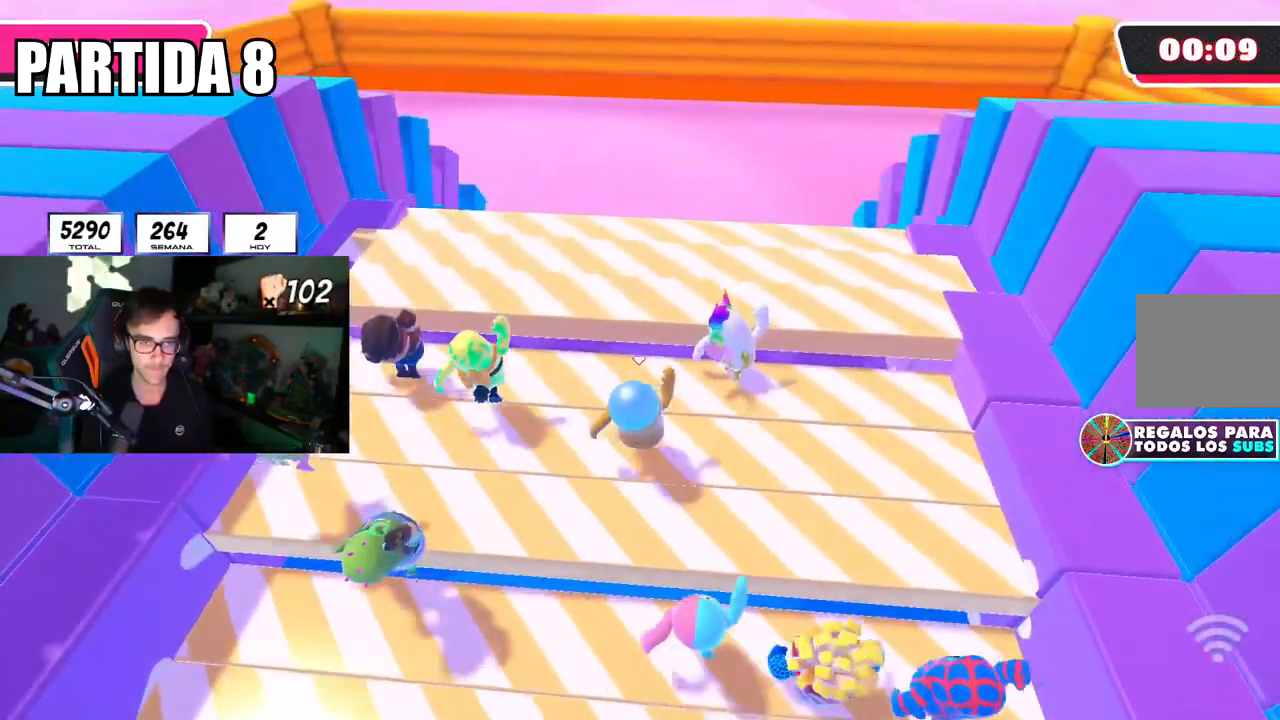
{"buttons": [], "left_stick": "up", "right_stick": "center", "events": [[117, "CROSS", "down"], [367, "CROSS", "up"]]}
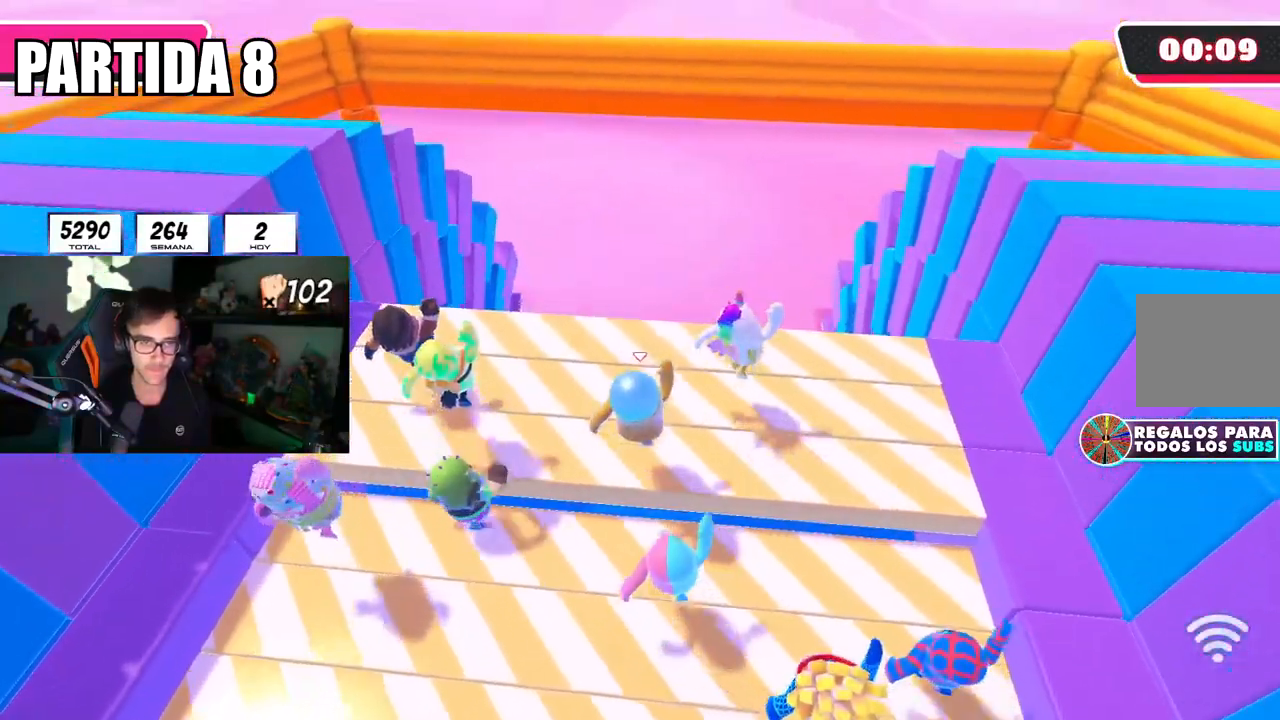
{"buttons": ["CROSS"], "left_stick": "up", "right_stick": "center", "events": [[100, "right_stick", "down"], [167, "right_stick", "center"], [450, "CROSS", "down"]]}
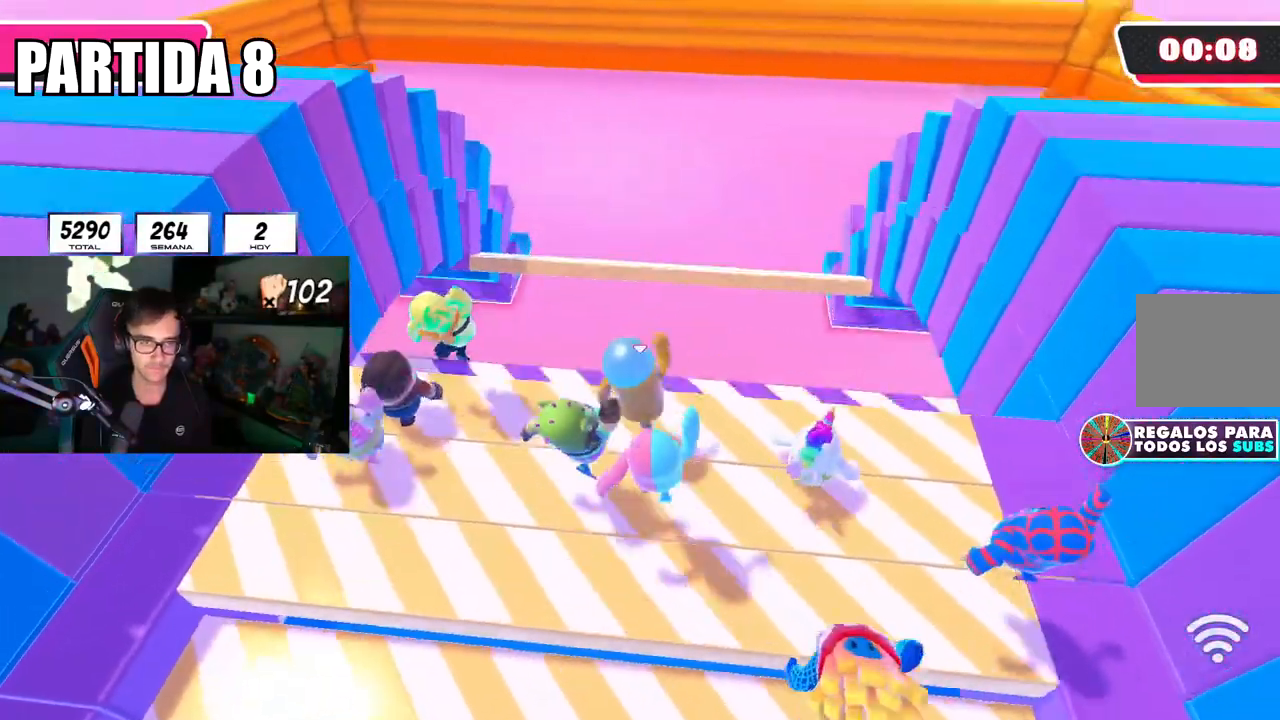
{"buttons": [], "left_stick": "up-right", "right_stick": "center", "events": [[34, "left_stick", "center"], [84, "CROSS", "up"], [100, "left_stick", "down"], [267, "left_stick", "up-right"]]}
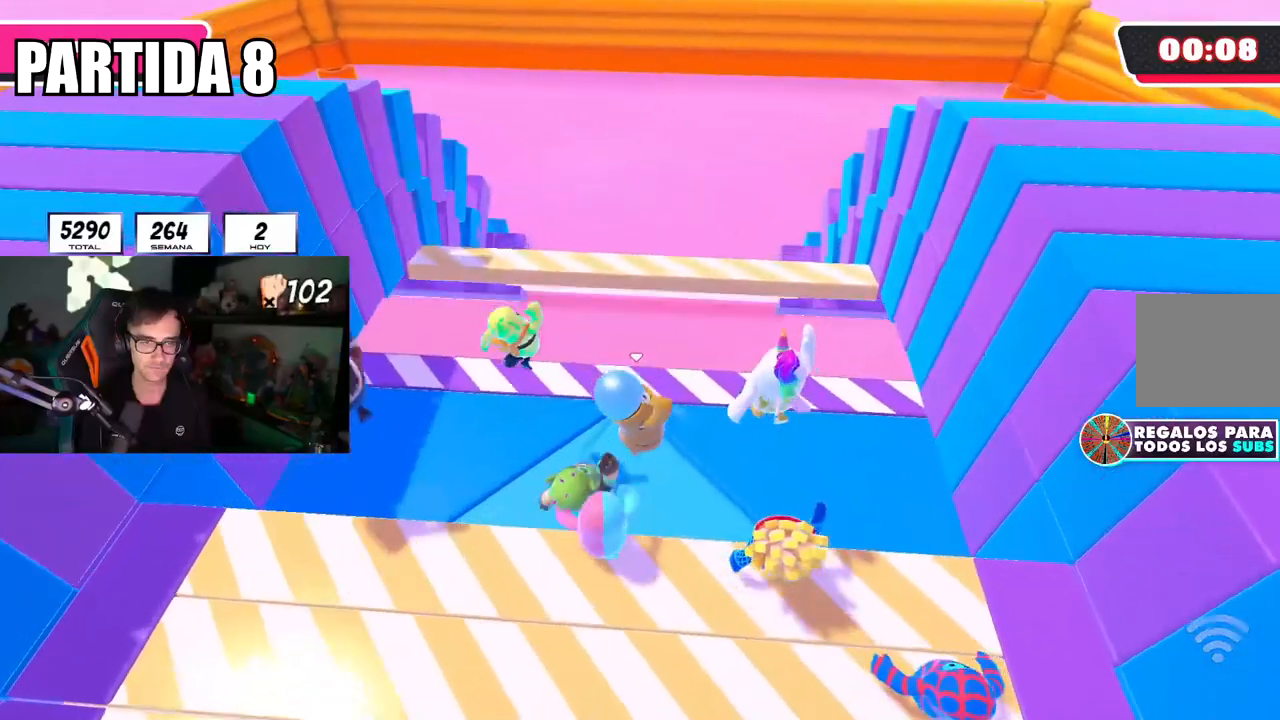
{"buttons": [], "left_stick": "up", "right_stick": "down", "events": [[33, "left_stick", "down-right"], [100, "left_stick", "down-left"], [200, "right_stick", "down"], [233, "left_stick", "right"], [434, "left_stick", "up"]]}
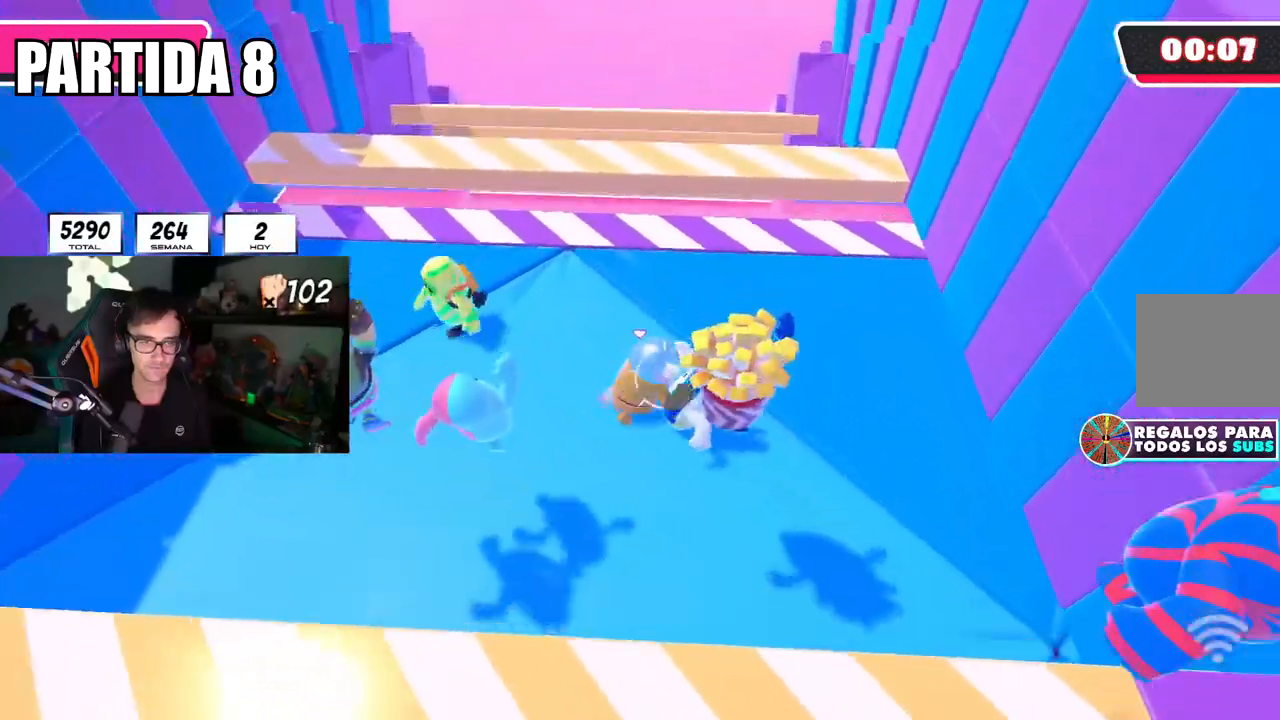
{"buttons": [], "left_stick": "down-right", "right_stick": "center", "events": [[134, "left_stick", "up-right"], [251, "CROSS", "down"], [251, "right_stick", "center"], [401, "left_stick", "down-right"], [417, "CROSS", "up"]]}
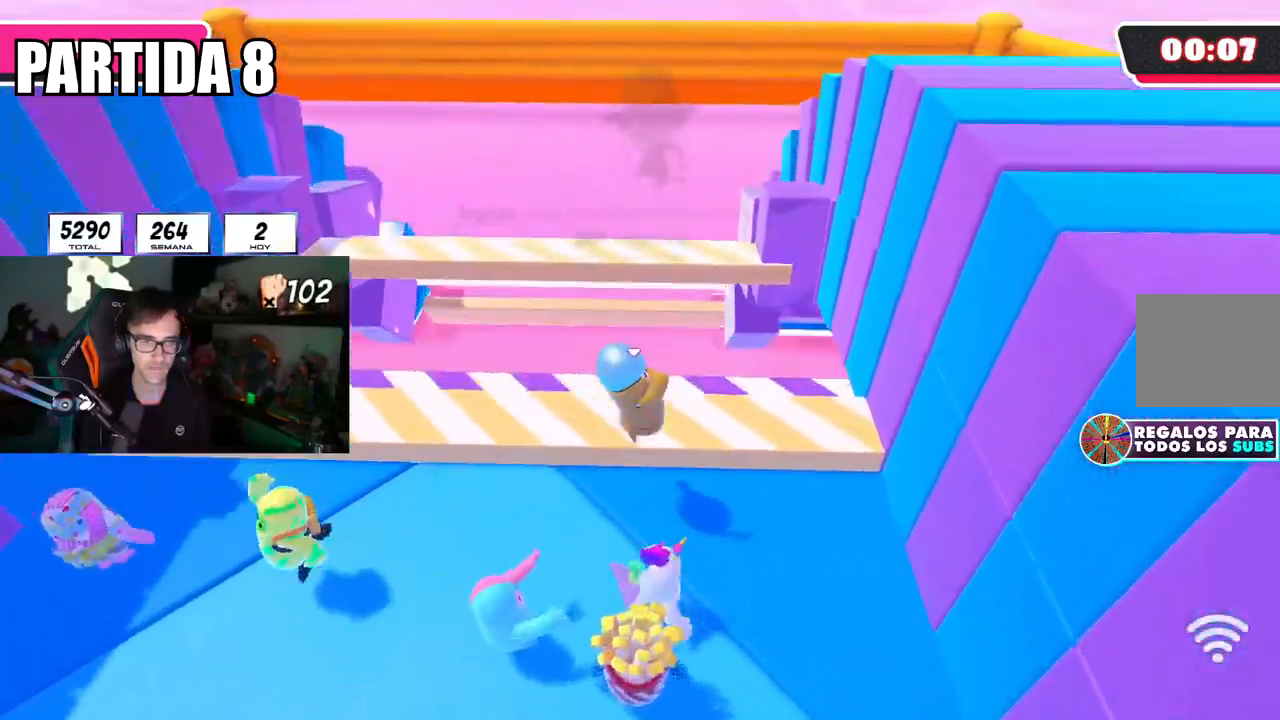
{"buttons": ["CROSS"], "left_stick": "up-left", "right_stick": "center", "events": [[384, "left_stick", "up-left"], [417, "CROSS", "down"]]}
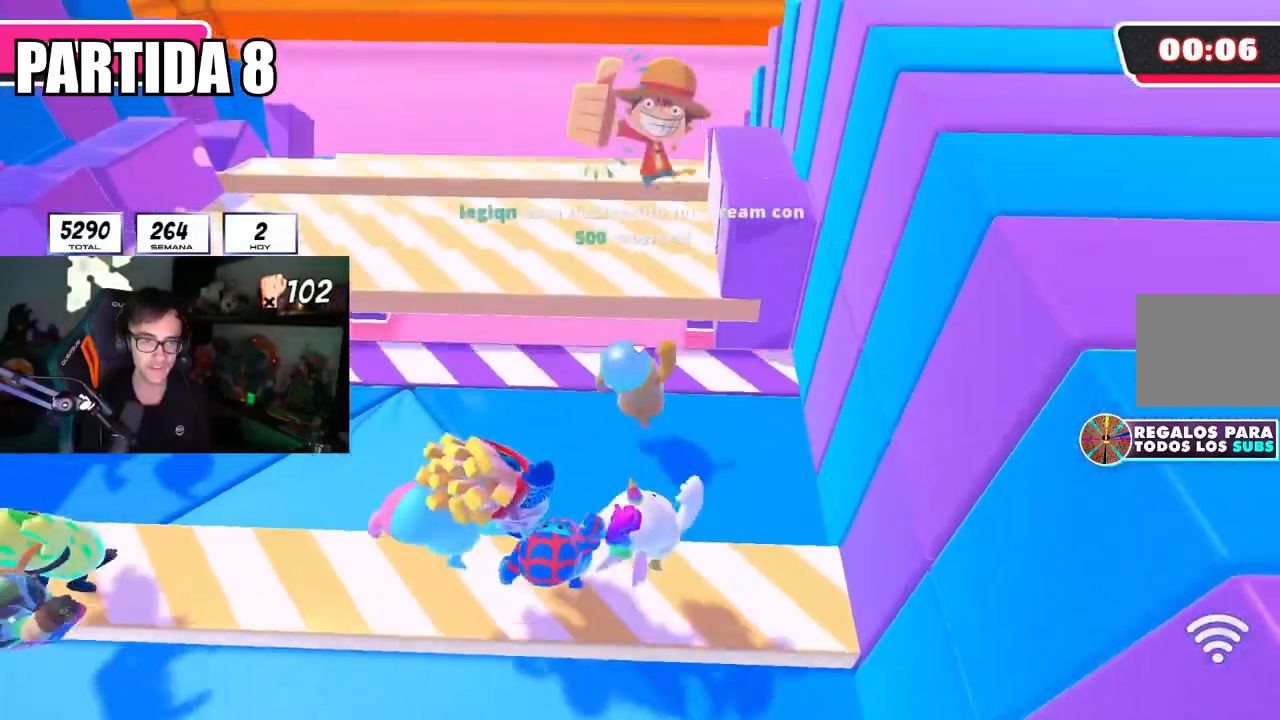
{"buttons": [], "left_stick": "up", "right_stick": "center", "events": [[67, "left_stick", "up"], [134, "CROSS", "up"]]}
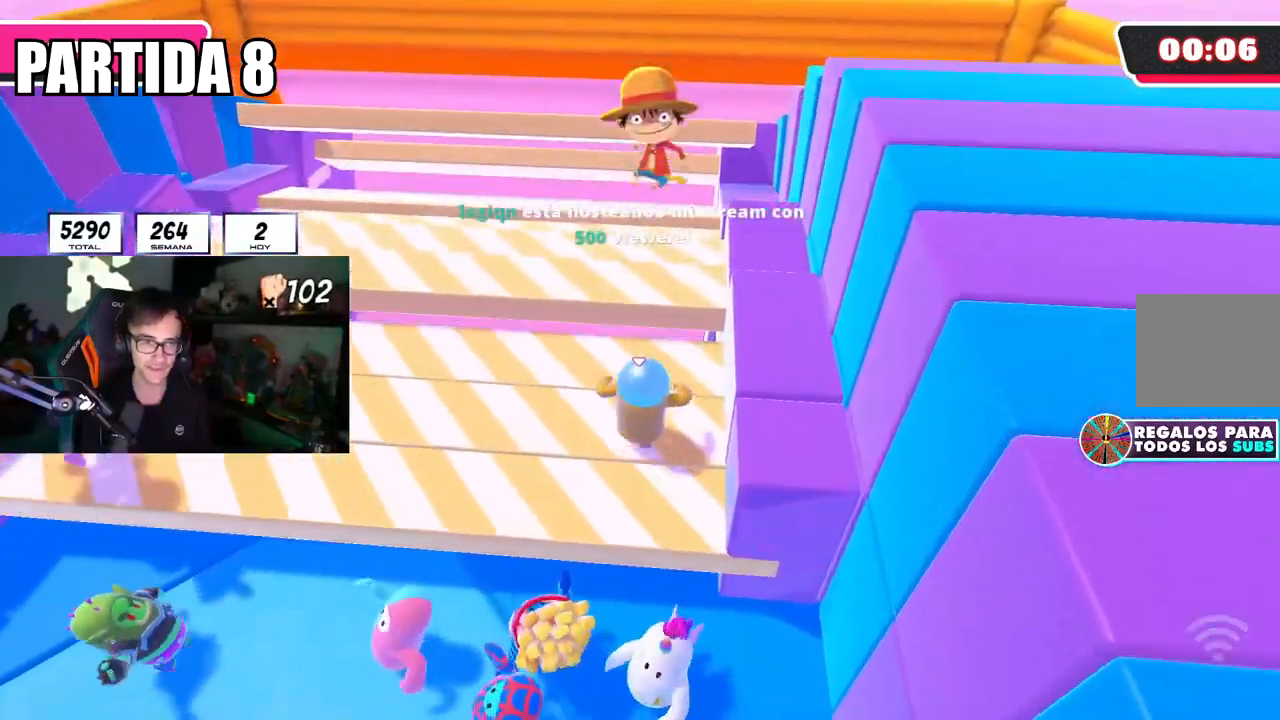
{"buttons": [], "left_stick": "up", "right_stick": "center", "events": [[100, "CROSS", "down"], [317, "CROSS", "up"]]}
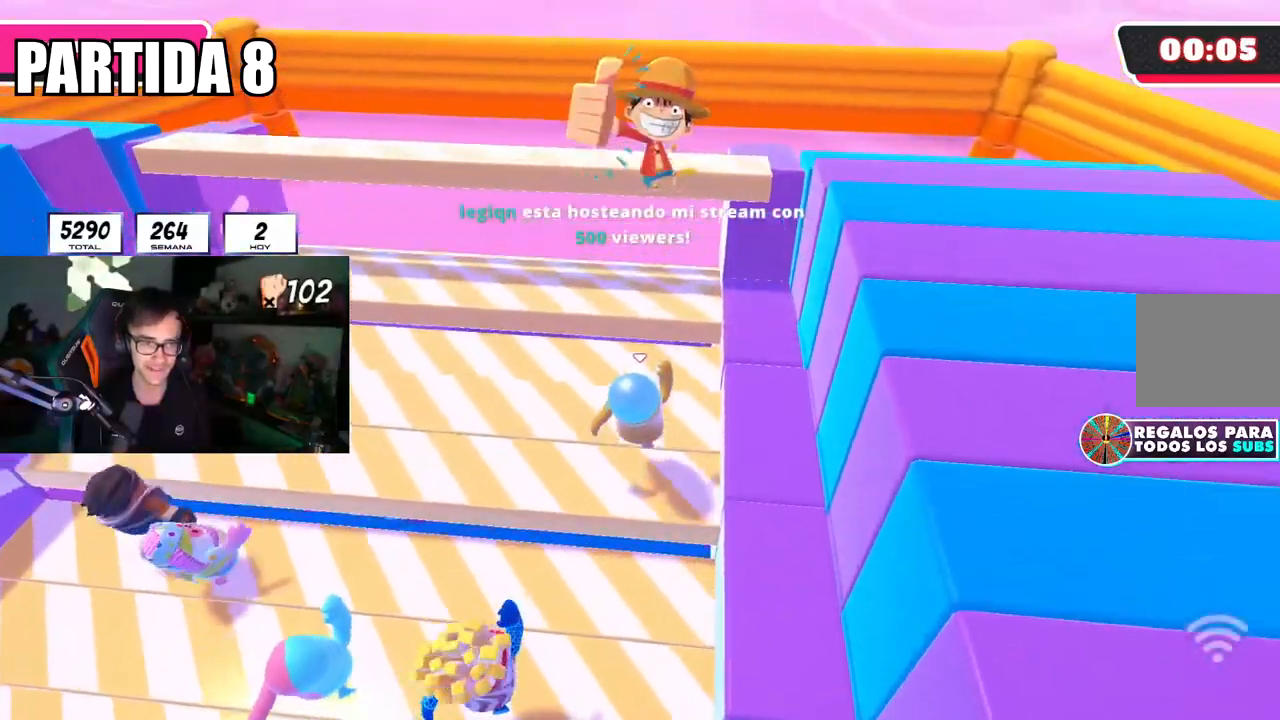
{"buttons": [], "left_stick": "up", "right_stick": "center", "events": [[234, "CROSS", "down"], [467, "CROSS", "up"]]}
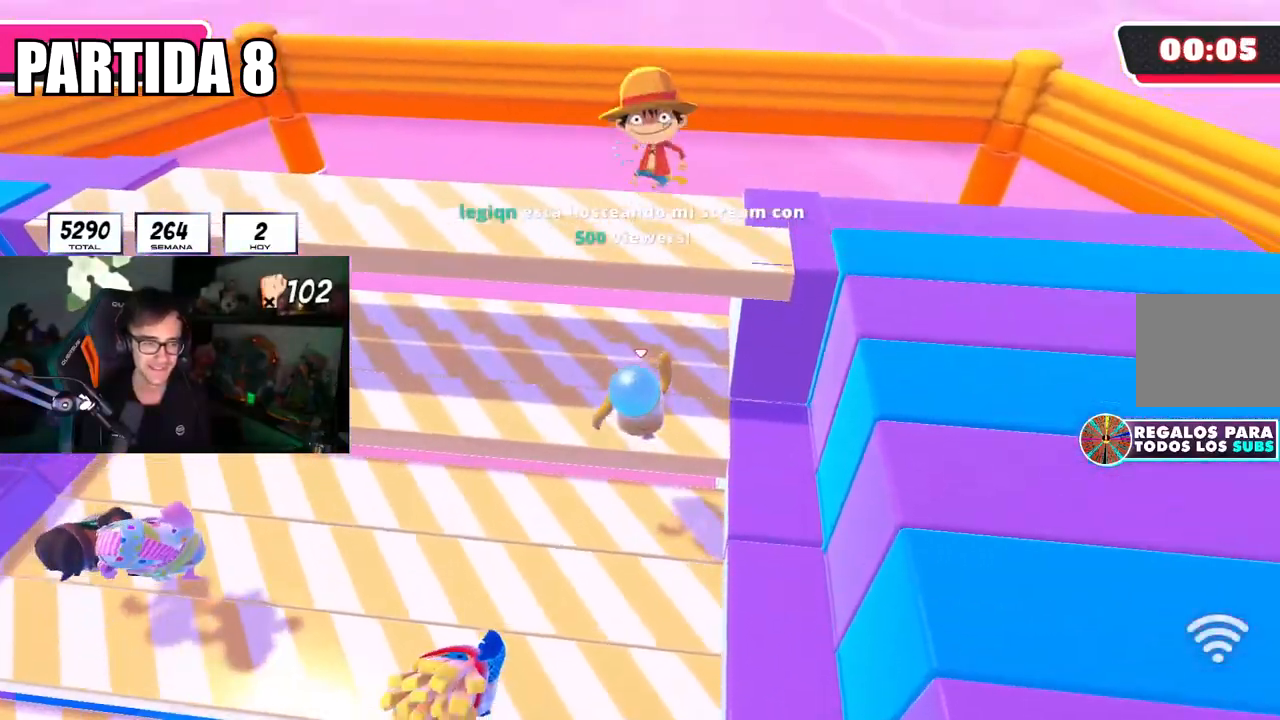
{"buttons": [], "left_stick": "up", "right_stick": "down", "events": [[150, "left_stick", "center"], [283, "left_stick", "up-right"], [300, "right_stick", "down"], [450, "left_stick", "center"], [500, "left_stick", "up"]]}
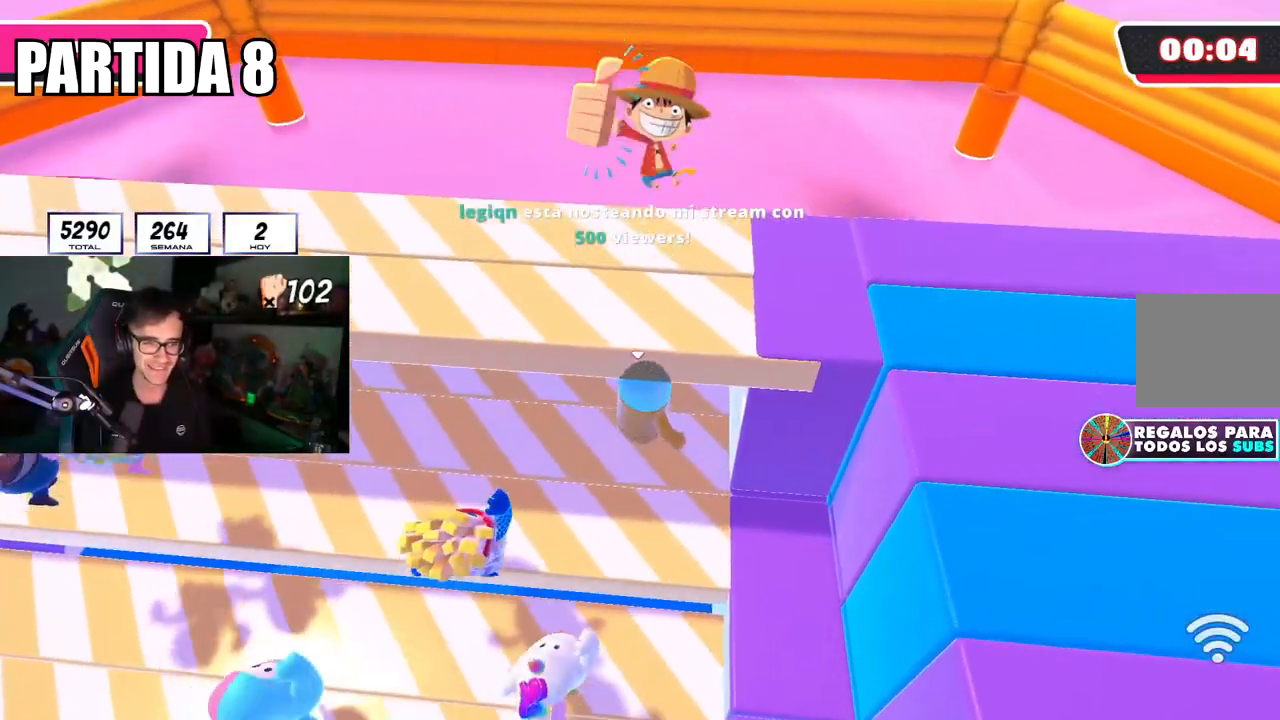
{"buttons": [], "left_stick": "up", "right_stick": "center", "events": [[217, "left_stick", "center"], [301, "left_stick", "up"], [351, "left_stick", "center"], [351, "right_stick", "center"], [451, "left_stick", "up"]]}
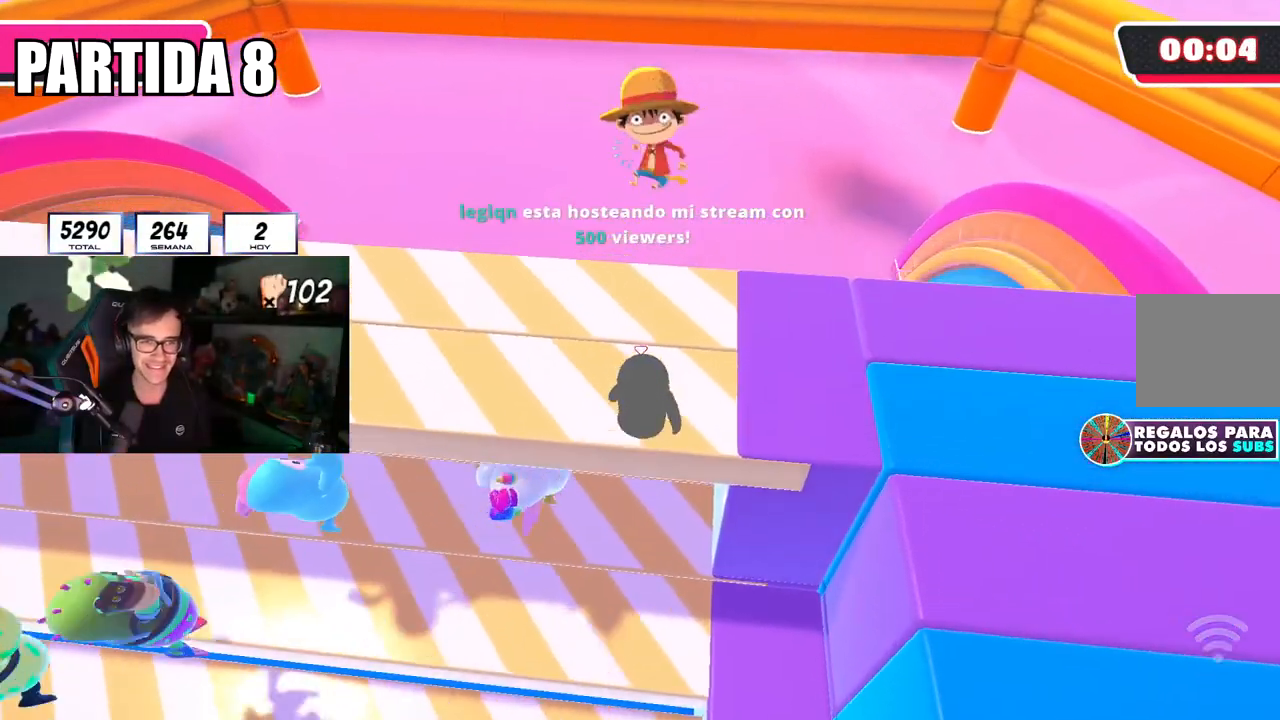
{"buttons": [], "left_stick": "up-right", "right_stick": "center", "events": [[317, "CROSS", "down"], [400, "CROSS", "up"], [467, "left_stick", "up-right"]]}
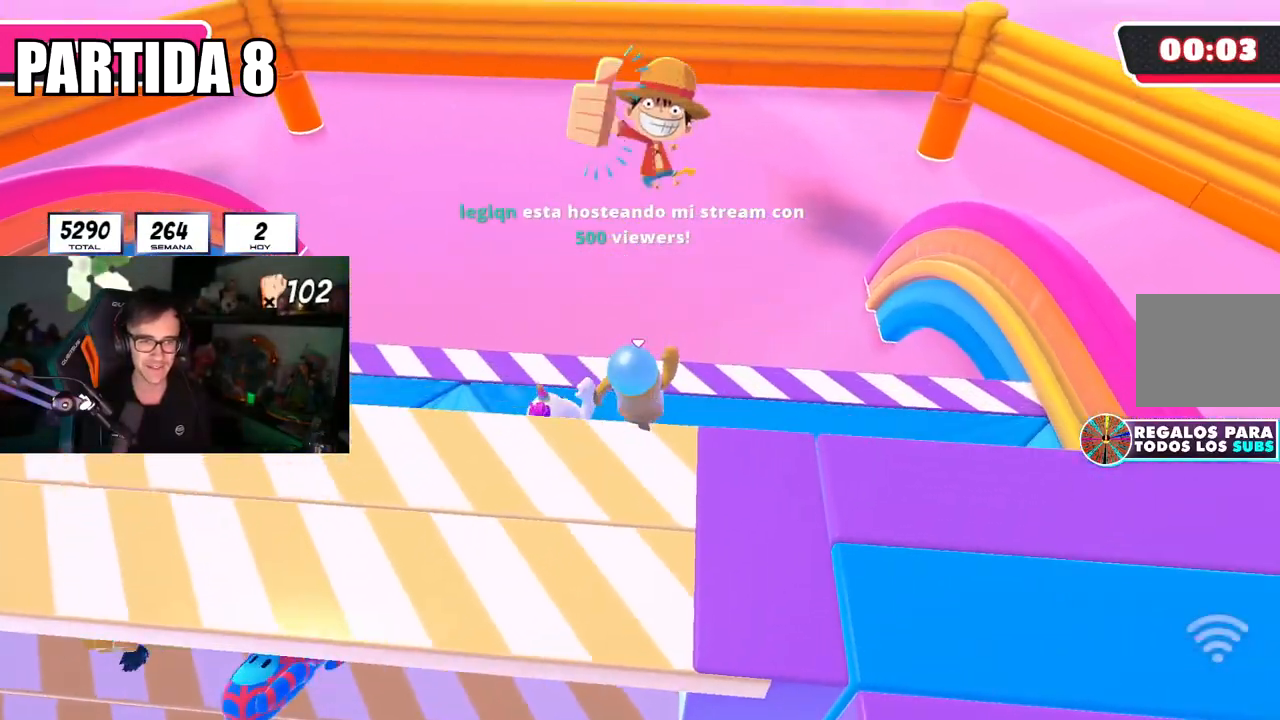
{"buttons": [], "left_stick": "up-right", "right_stick": "center", "events": [[34, "left_stick", "down-right"], [267, "right_stick", "down-left"], [284, "left_stick", "up-right"], [434, "right_stick", "center"]]}
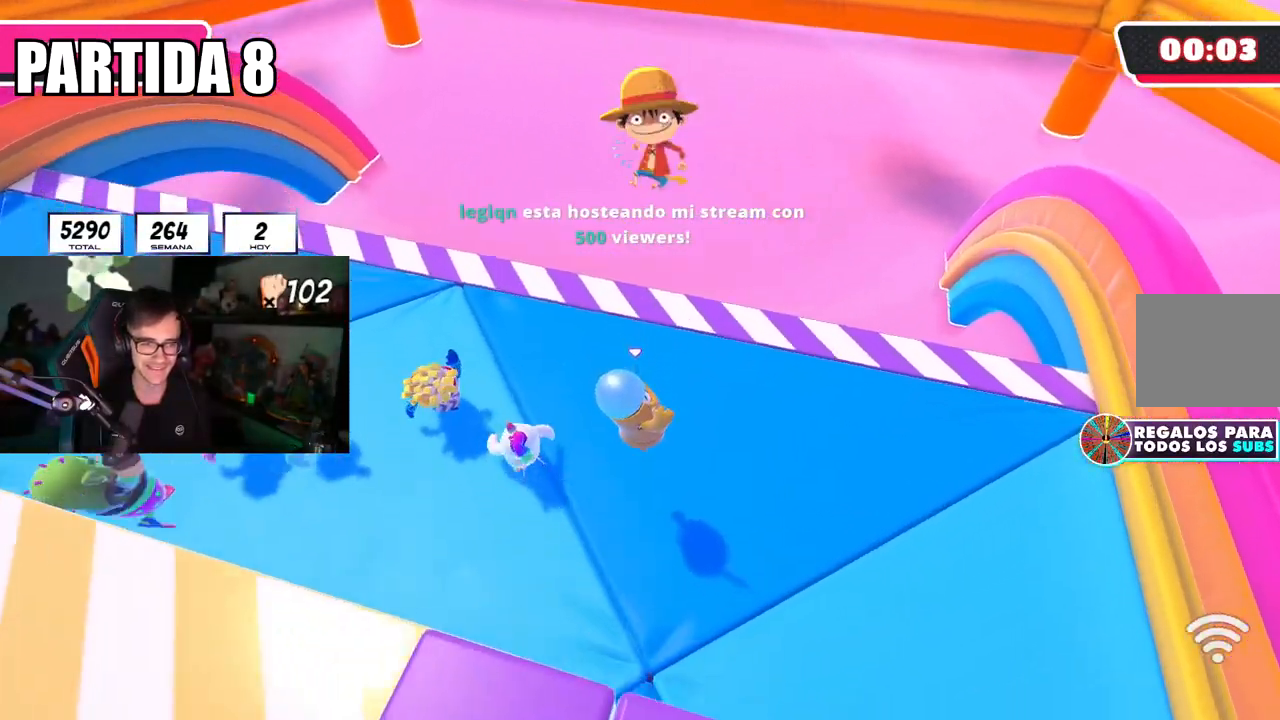
{"buttons": [], "left_stick": "down-left", "right_stick": "center", "events": [[83, "left_stick", "left"], [133, "CROSS", "down"], [250, "left_stick", "right"], [300, "left_stick", "down-right"], [317, "CROSS", "up"], [467, "left_stick", "down-left"]]}
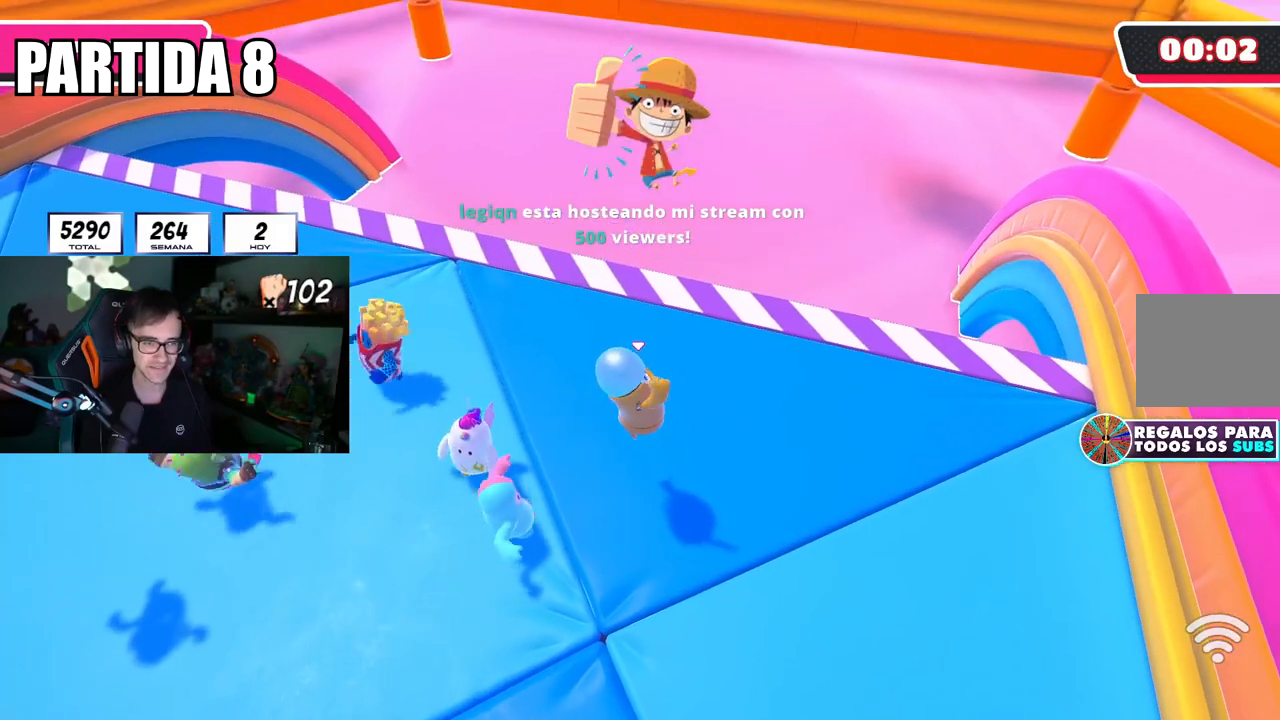
{"buttons": [], "left_stick": "center", "right_stick": "center", "events": [[134, "left_stick", "center"]]}
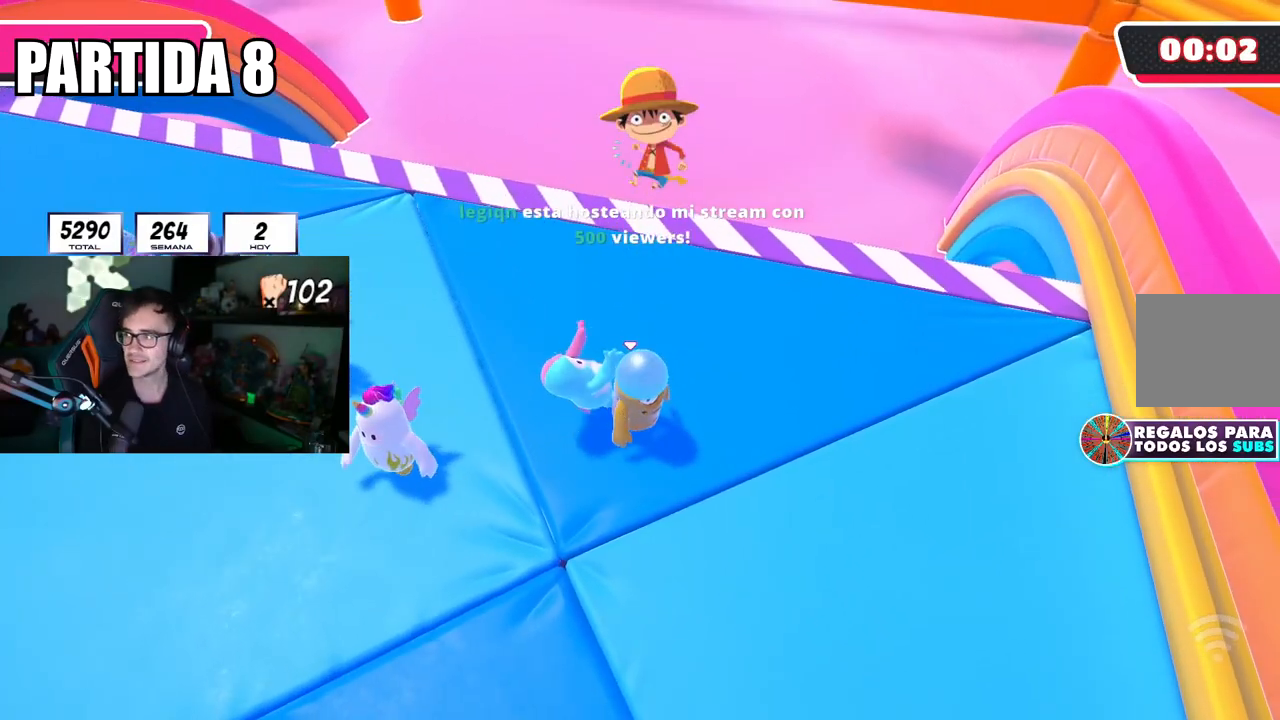
{"buttons": [], "left_stick": "center", "right_stick": "center", "events": [[267, "left_stick", "left"], [450, "left_stick", "center"]]}